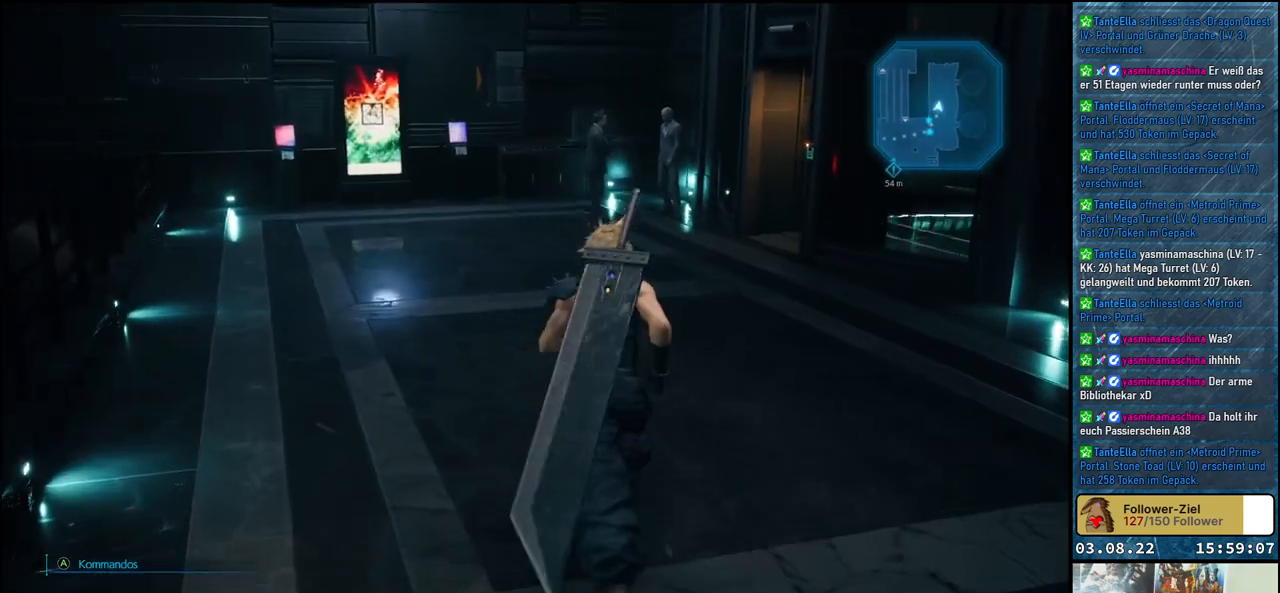
Gameplay with a controller (Xbox layout); each line is a JSON object with the inputs held at the frame after it. "events" lists button and stick changes between this image and that frame as [ms after this image, input, new state], when the widget could be followed in between.
{"buttons": [], "left_stick": "up", "right_stick": "center", "events": [[67, "right_stick", "center"]]}
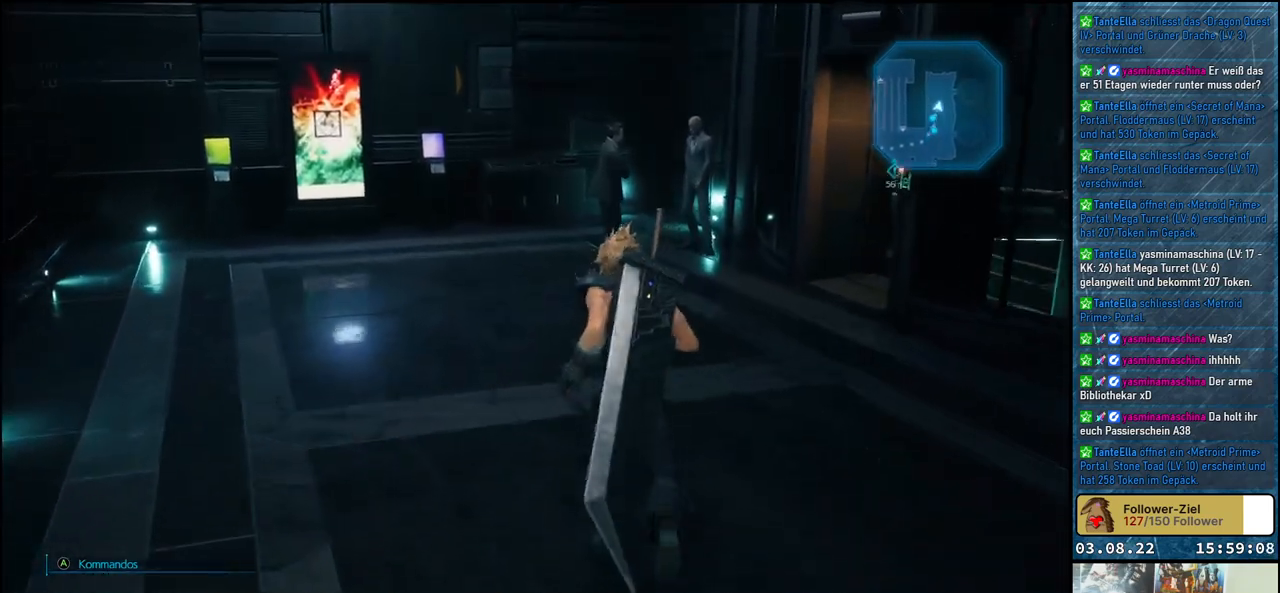
{"buttons": [], "left_stick": "up", "right_stick": "down-right", "events": [[133, "right_stick", "right"], [300, "right_stick", "down-right"]]}
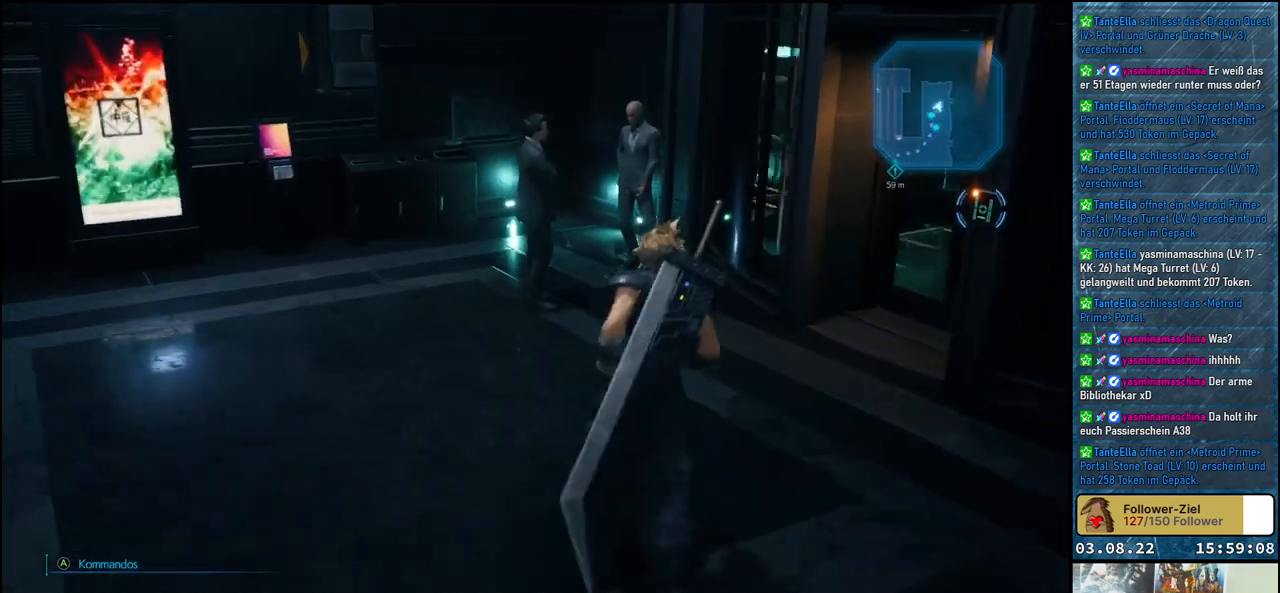
{"buttons": [], "left_stick": "center", "right_stick": "center", "events": [[117, "right_stick", "center"], [500, "left_stick", "center"]]}
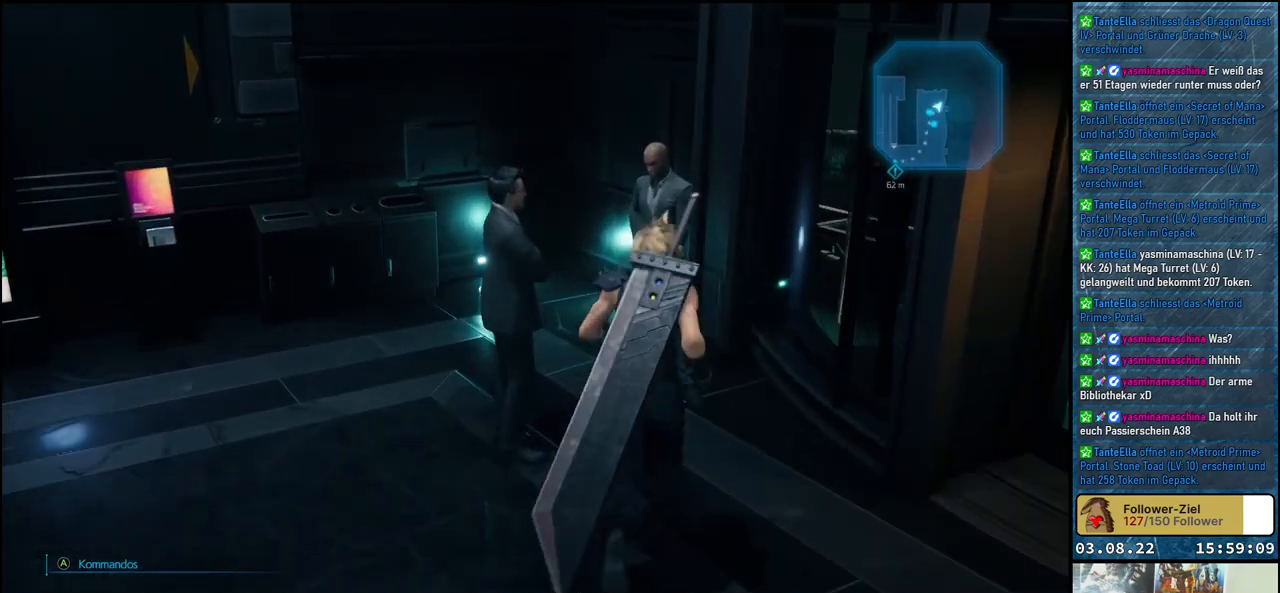
{"buttons": [], "left_stick": "center", "right_stick": "left", "events": [[33, "right_stick", "down-left"], [150, "right_stick", "left"]]}
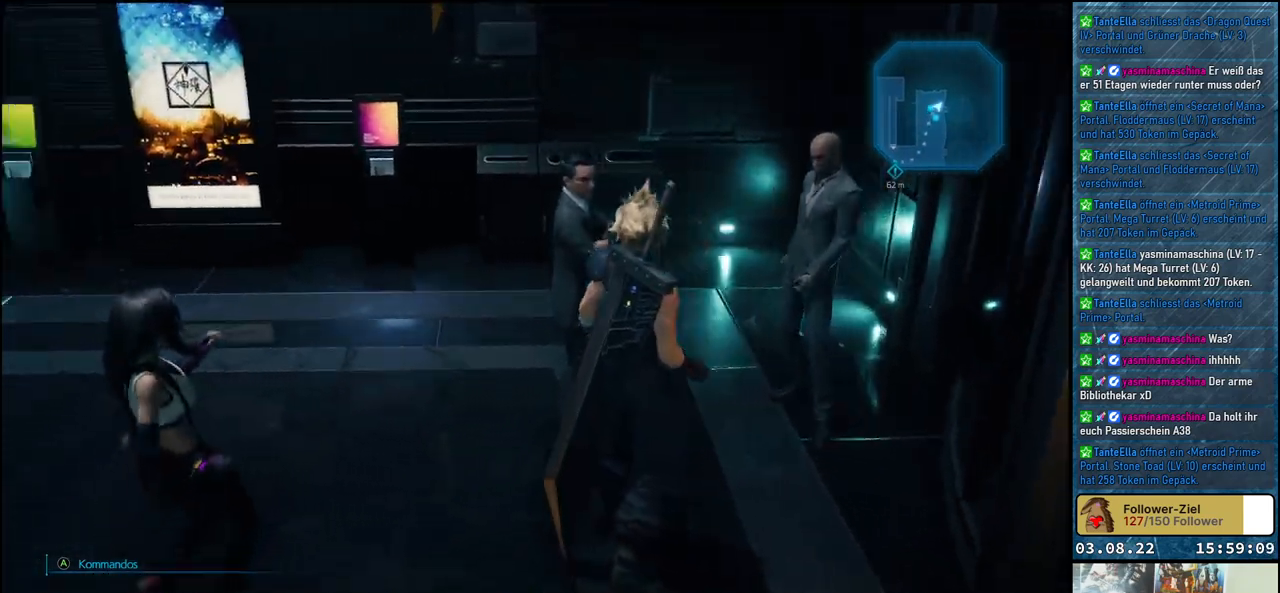
{"buttons": [], "left_stick": "center", "right_stick": "right", "events": [[150, "right_stick", "center"], [433, "right_stick", "right"]]}
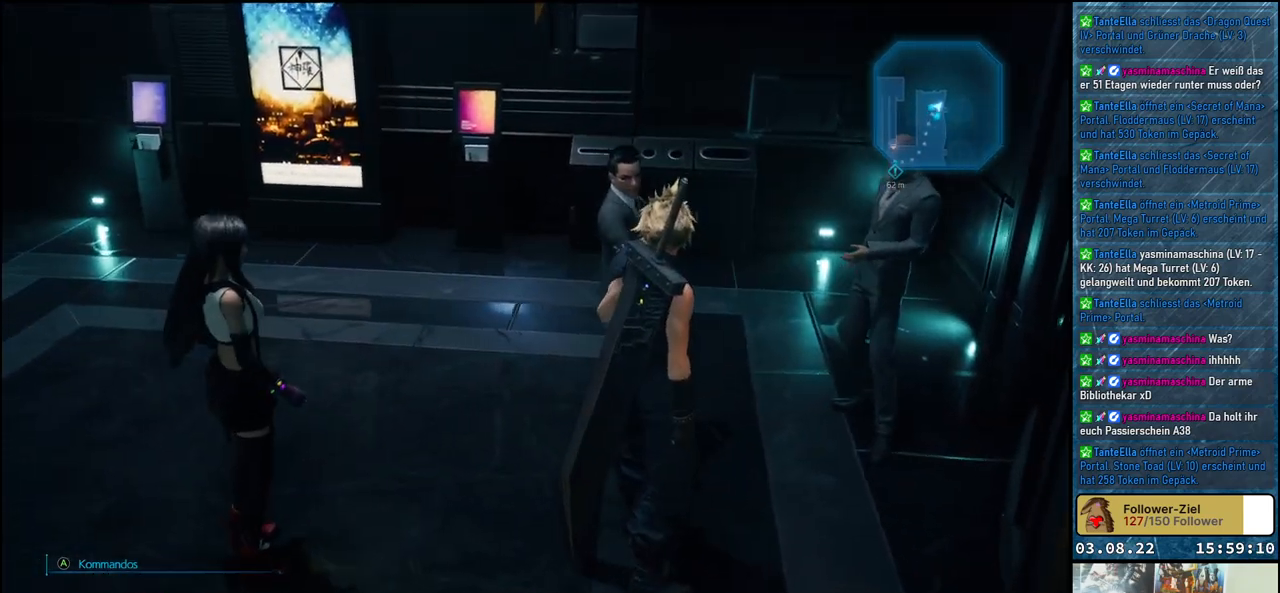
{"buttons": [], "left_stick": "center", "right_stick": "center", "events": [[500, "right_stick", "center"]]}
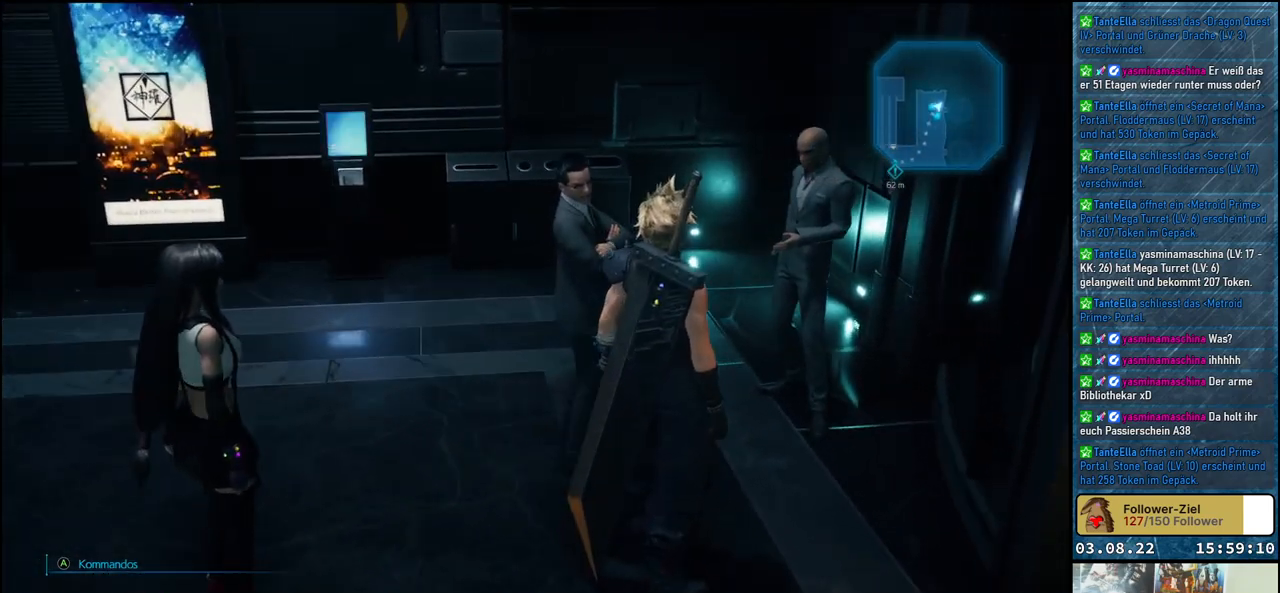
{"buttons": [], "left_stick": "center", "right_stick": "center", "events": []}
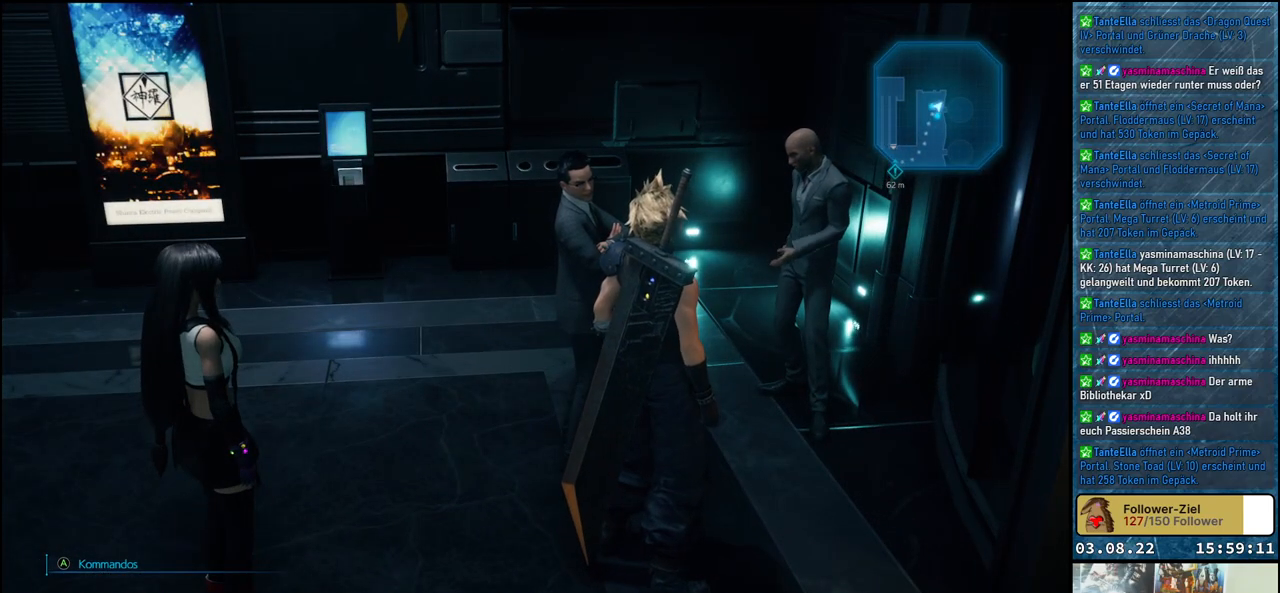
{"buttons": [], "left_stick": "left", "right_stick": "left", "events": [[317, "right_stick", "left"], [417, "left_stick", "left"]]}
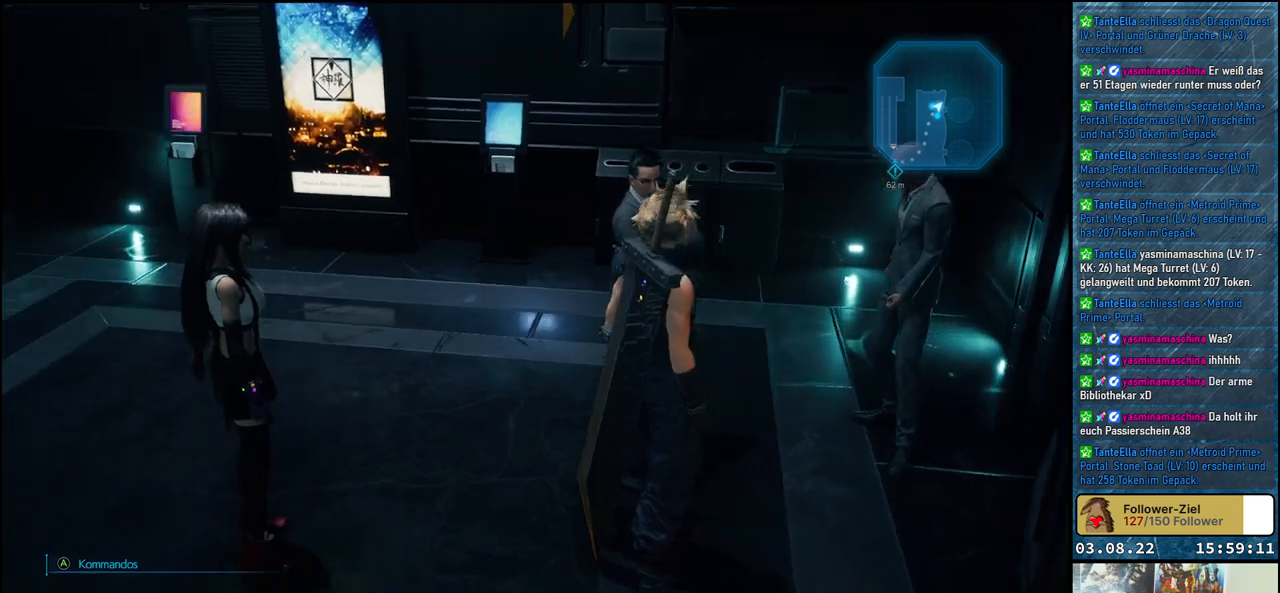
{"buttons": [], "left_stick": "up-left", "right_stick": "left", "events": [[317, "left_stick", "up-left"]]}
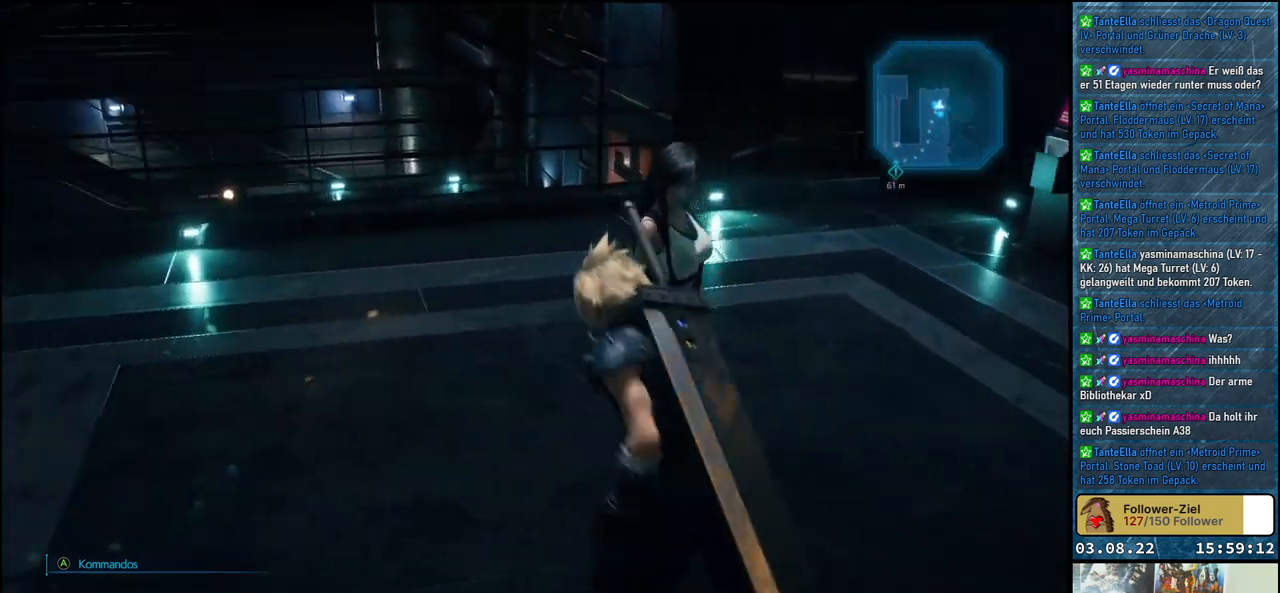
{"buttons": [], "left_stick": "up", "right_stick": "left", "events": [[150, "left_stick", "up"]]}
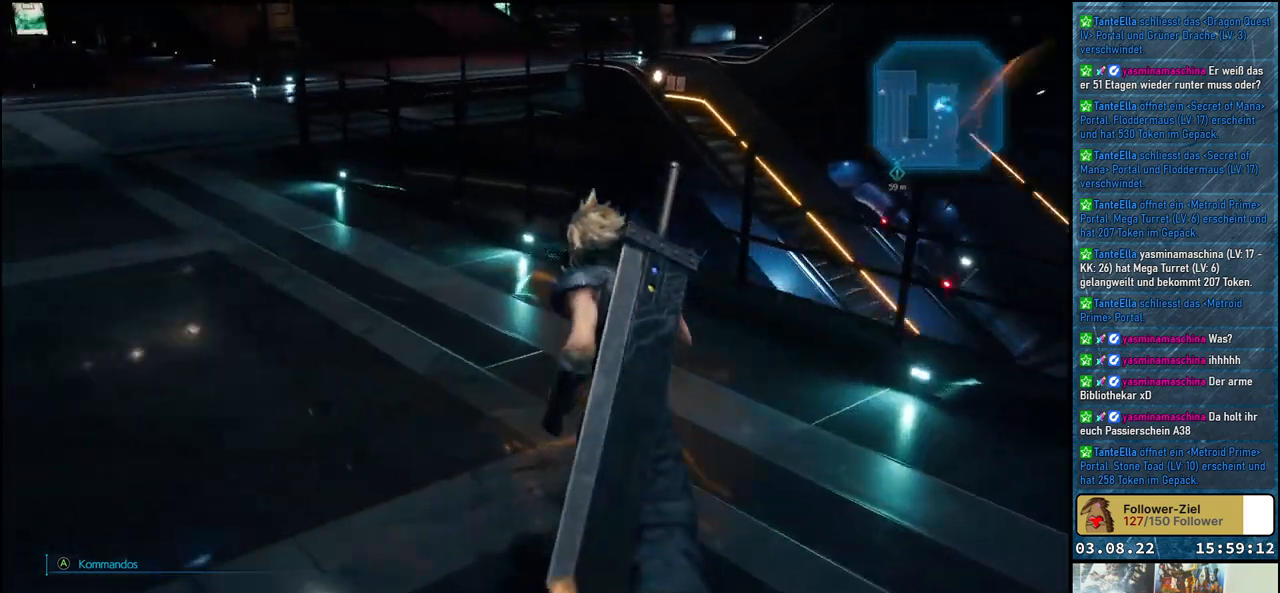
{"buttons": [], "left_stick": "up", "right_stick": "center", "events": [[133, "right_stick", "center"], [317, "right_stick", "up-left"], [500, "right_stick", "center"]]}
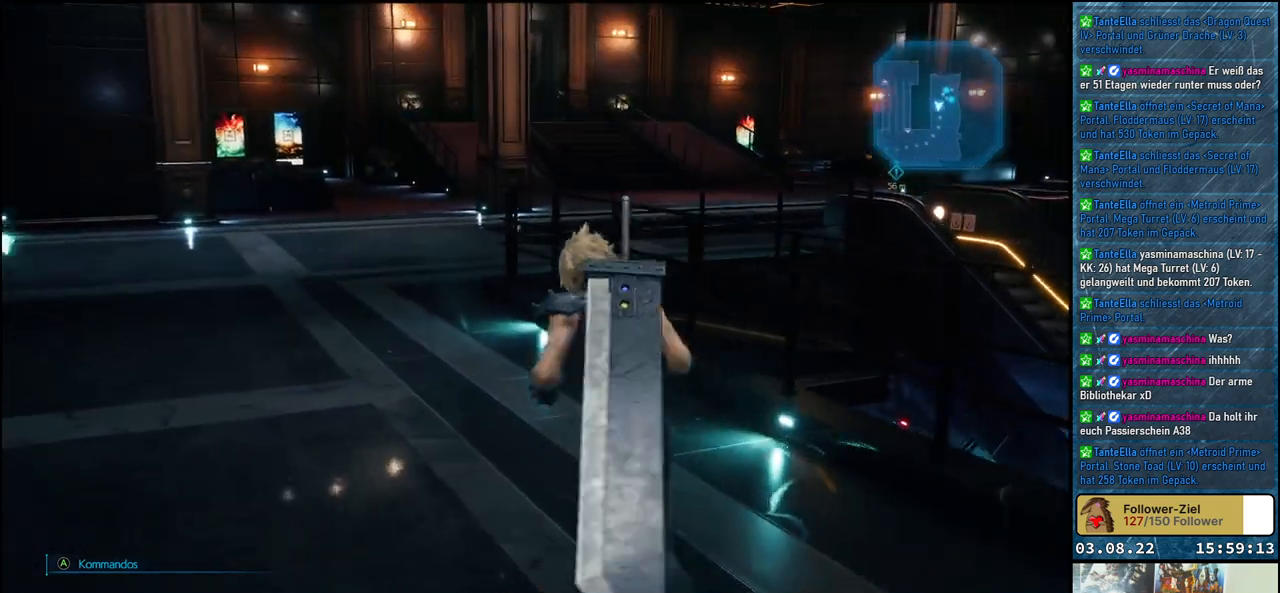
{"buttons": [], "left_stick": "up", "right_stick": "center", "events": []}
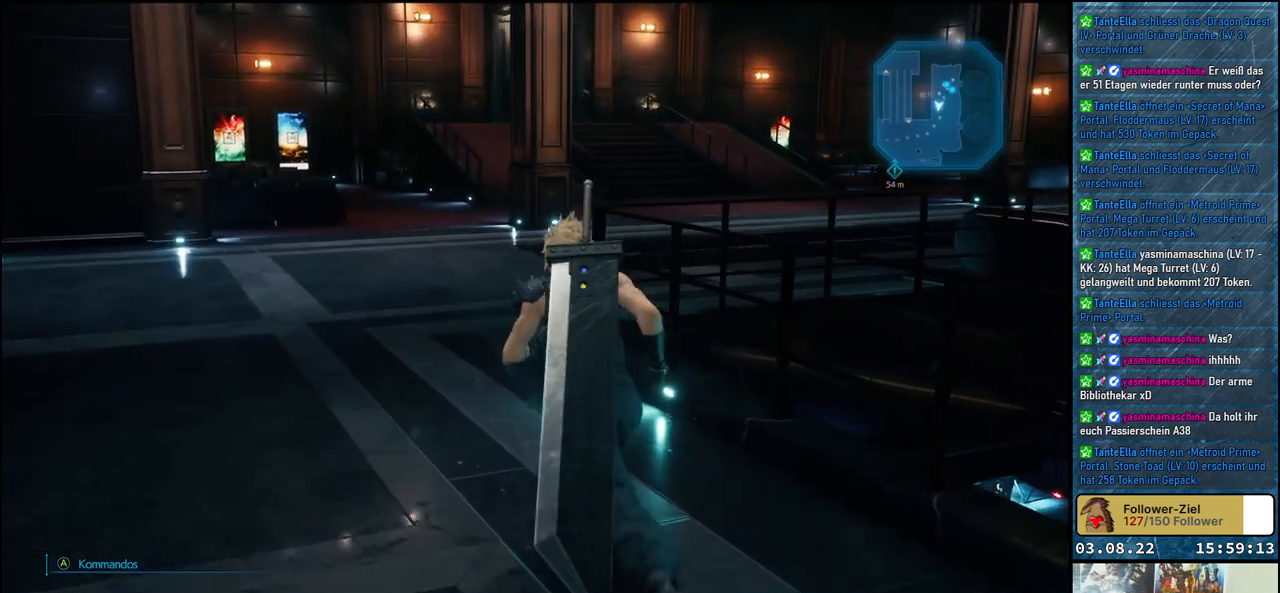
{"buttons": [], "left_stick": "up", "right_stick": "right", "events": [[17, "right_stick", "right"]]}
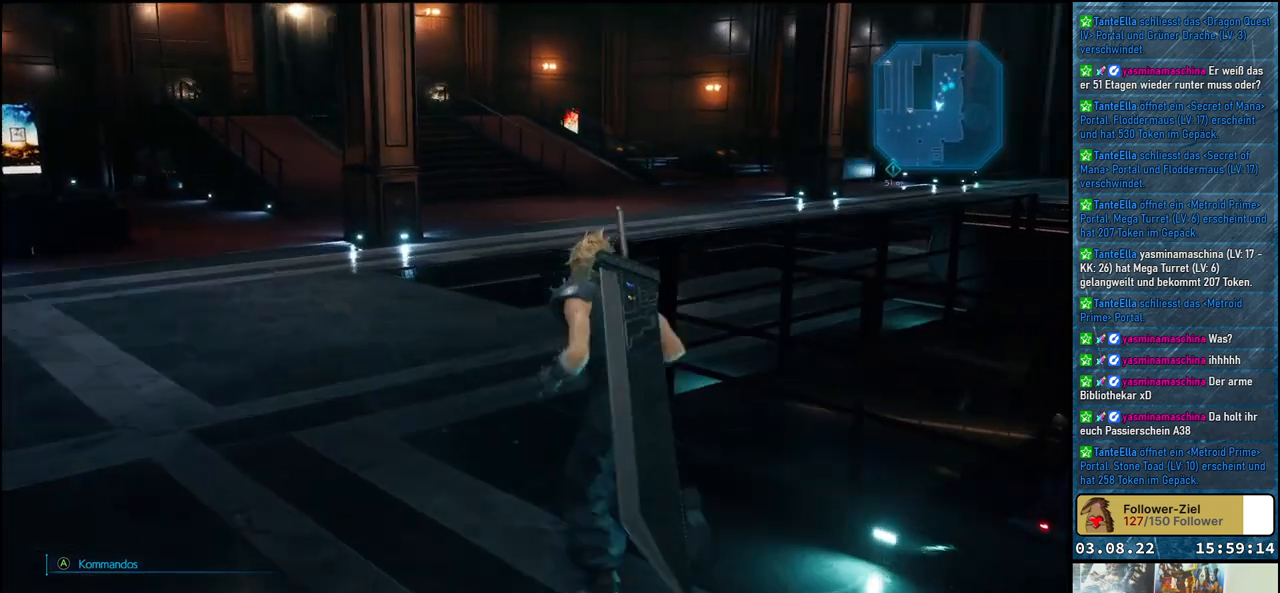
{"buttons": [], "left_stick": "up", "right_stick": "right", "events": []}
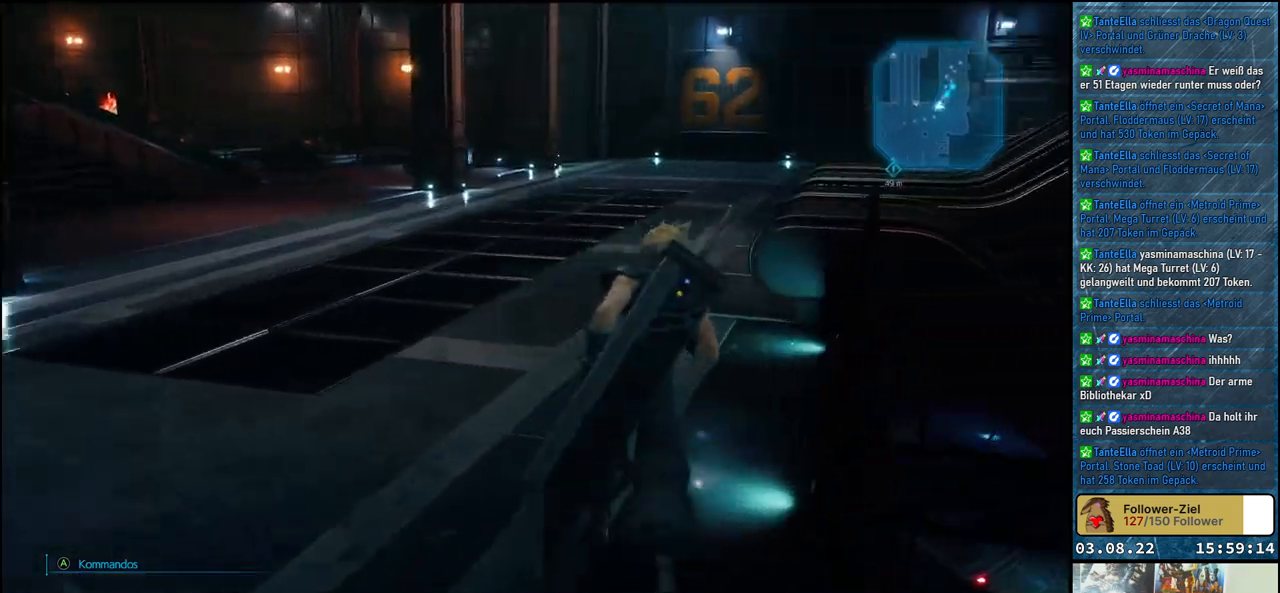
{"buttons": [], "left_stick": "up-left", "right_stick": "right", "events": [[350, "left_stick", "up-left"]]}
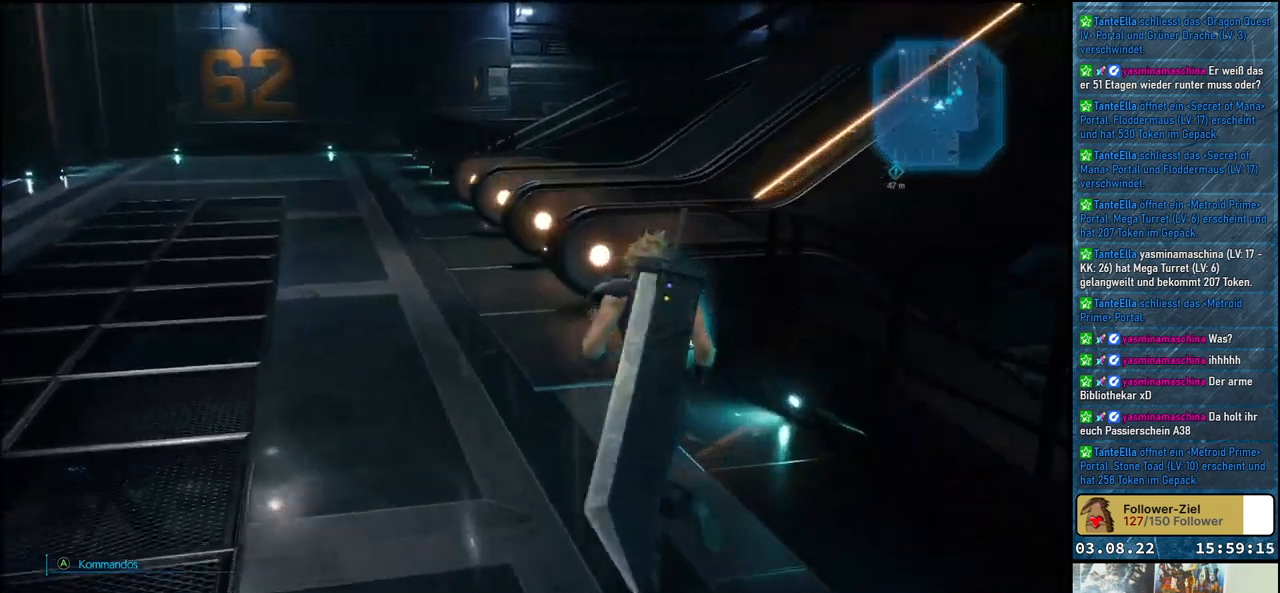
{"buttons": [], "left_stick": "up-left", "right_stick": "right", "events": []}
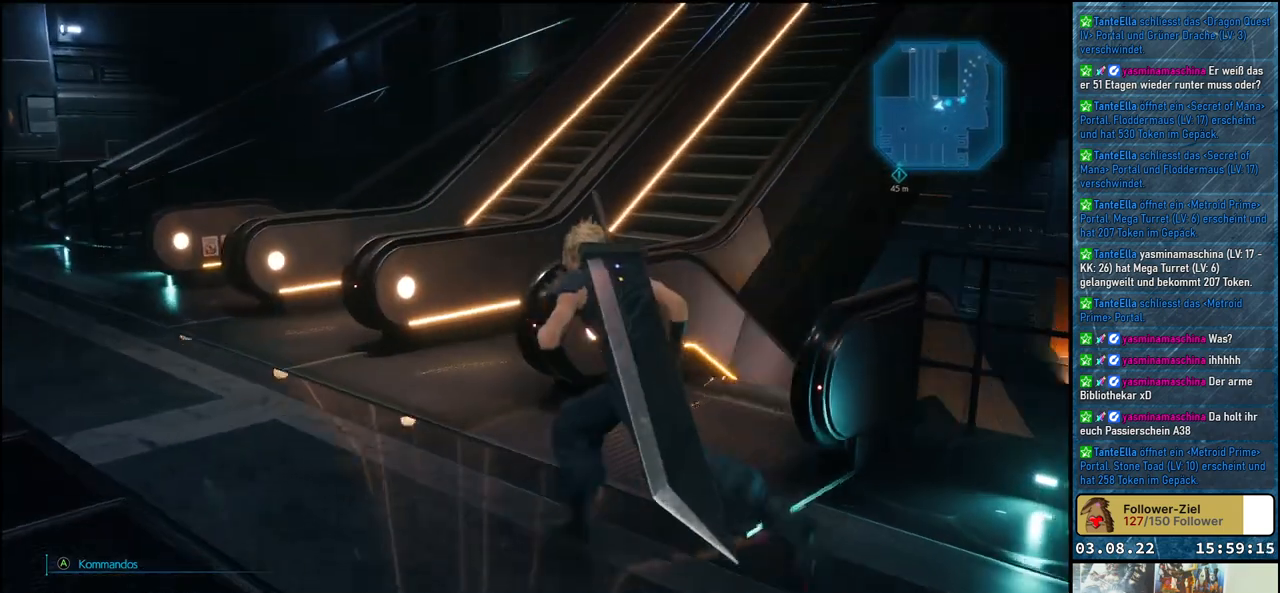
{"buttons": [], "left_stick": "up-left", "right_stick": "right", "events": []}
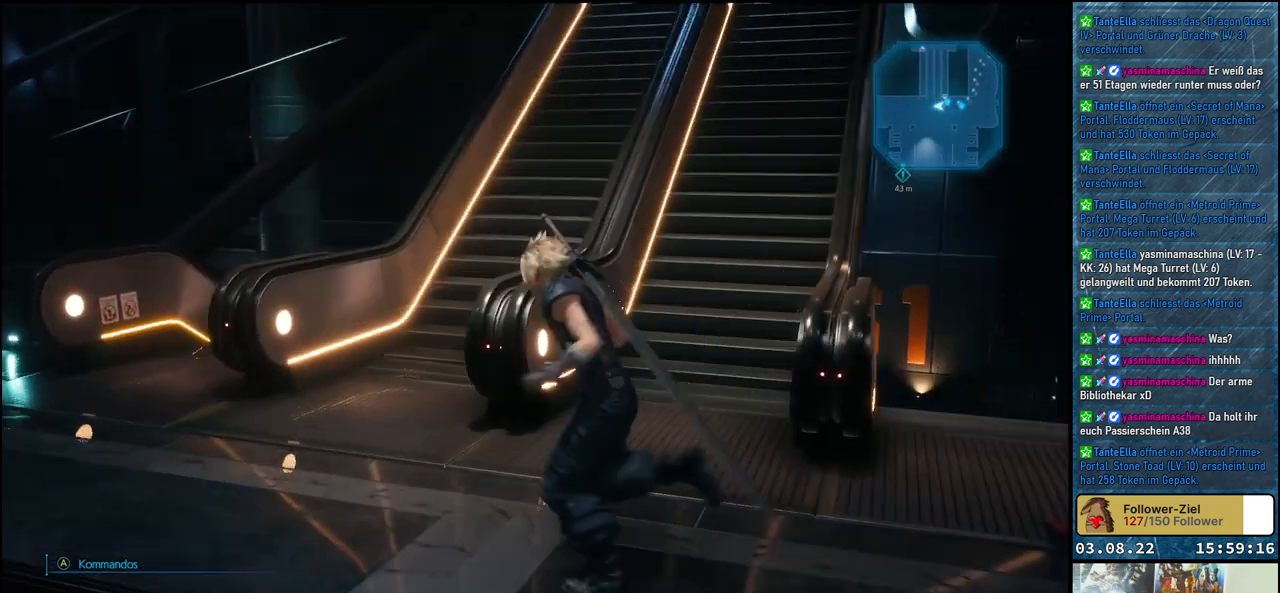
{"buttons": [], "left_stick": "up", "right_stick": "center", "events": [[233, "right_stick", "center"], [300, "left_stick", "up"]]}
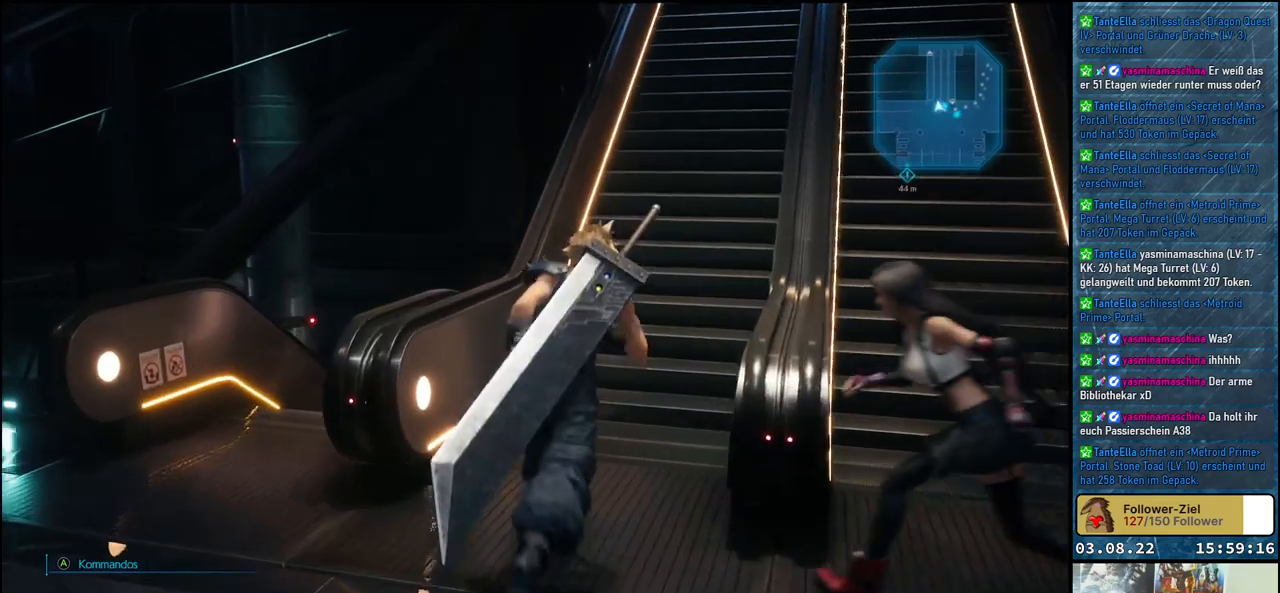
{"buttons": [], "left_stick": "up", "right_stick": "left", "events": [[267, "right_stick", "up-left"], [417, "right_stick", "left"]]}
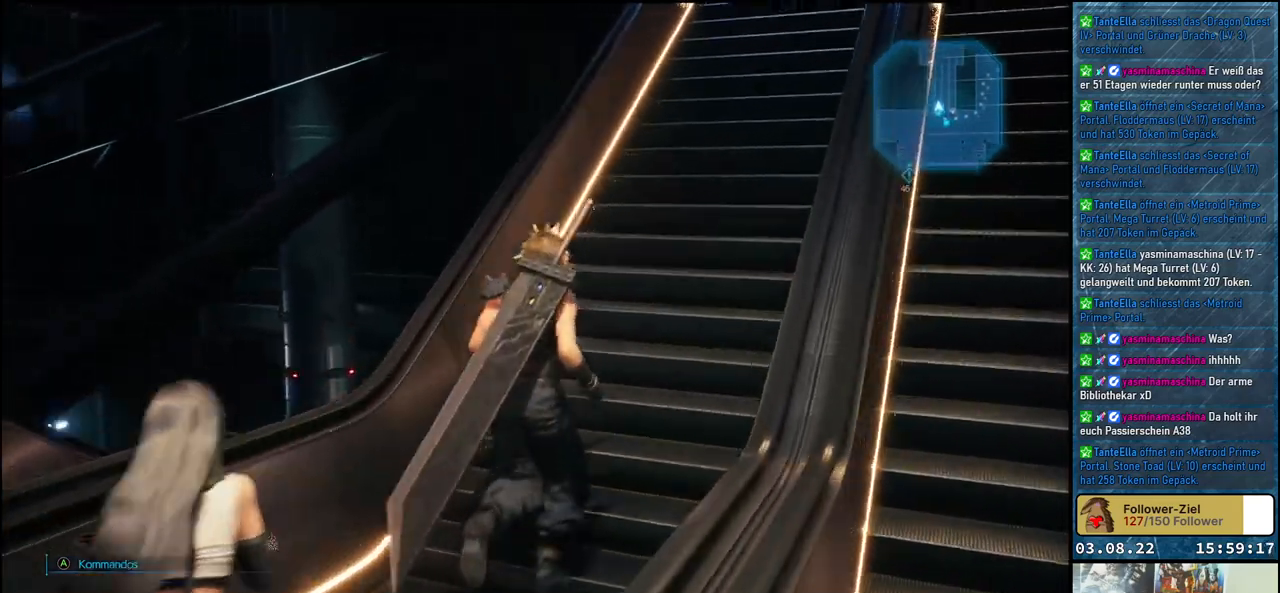
{"buttons": [], "left_stick": "center", "right_stick": "left", "events": [[117, "left_stick", "center"]]}
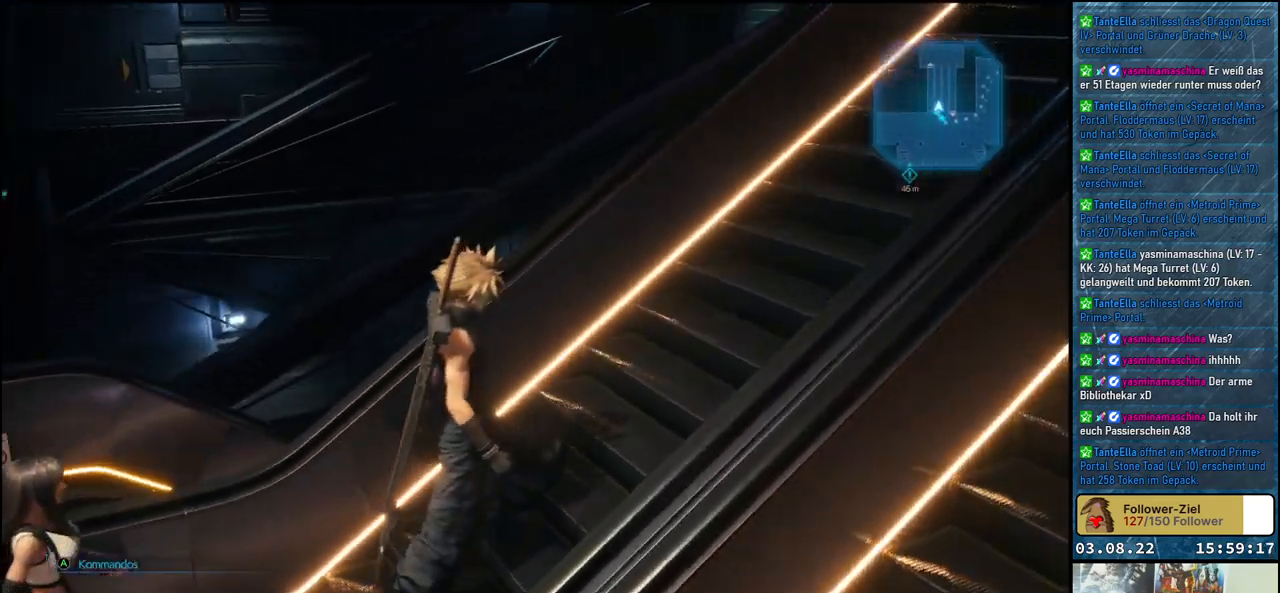
{"buttons": [], "left_stick": "center", "right_stick": "up-left", "events": [[233, "right_stick", "up-left"]]}
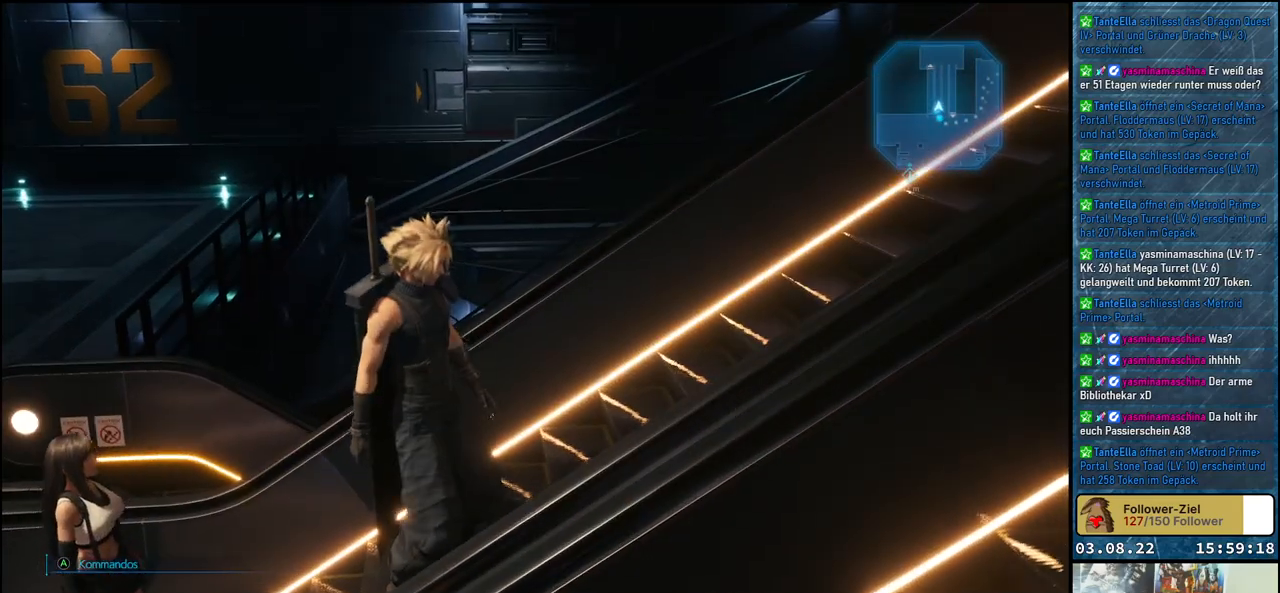
{"buttons": [], "left_stick": "center", "right_stick": "center", "events": [[17, "right_stick", "center"]]}
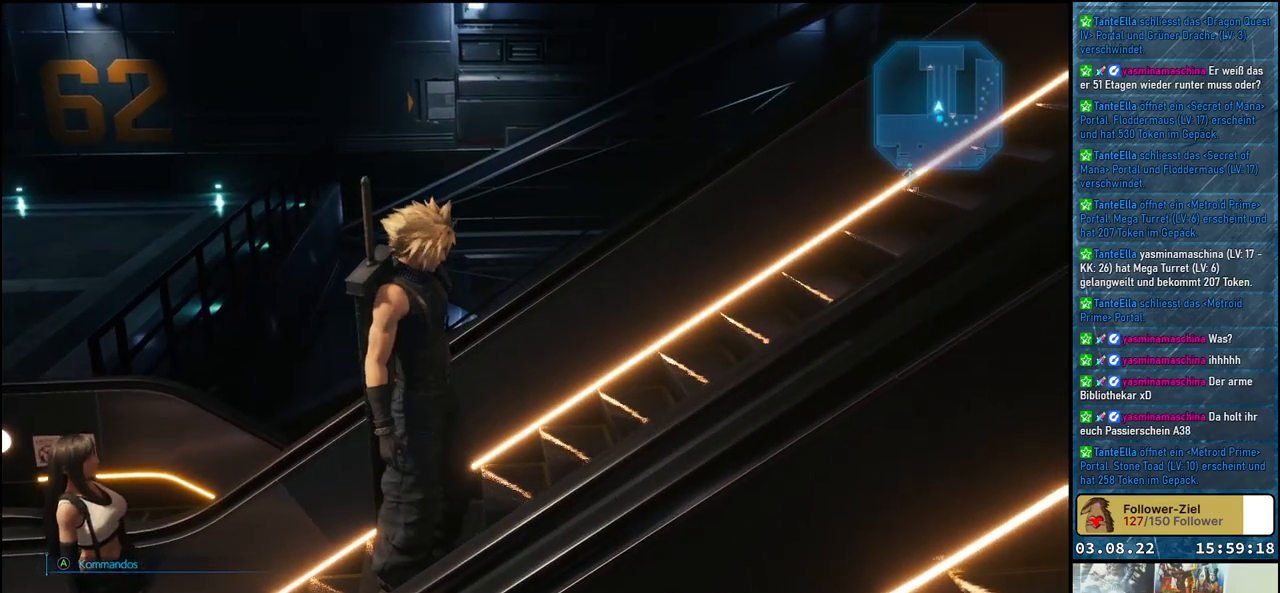
{"buttons": [], "left_stick": "center", "right_stick": "right", "events": [[267, "right_stick", "right"]]}
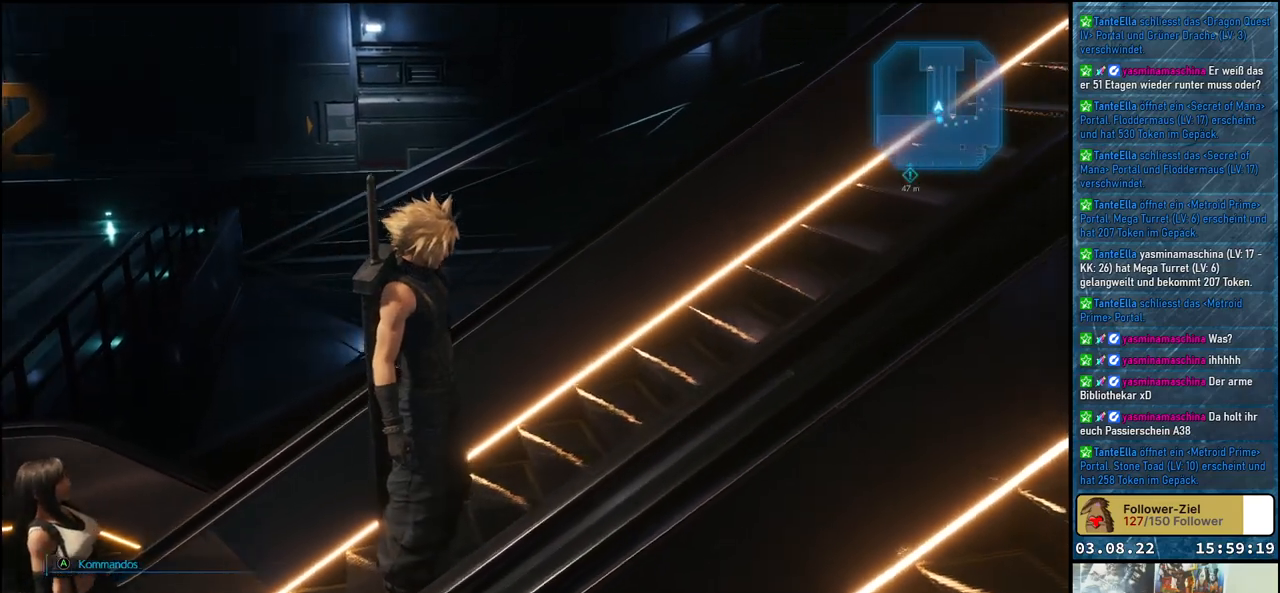
{"buttons": [], "left_stick": "center", "right_stick": "up-right", "events": [[450, "right_stick", "up-right"]]}
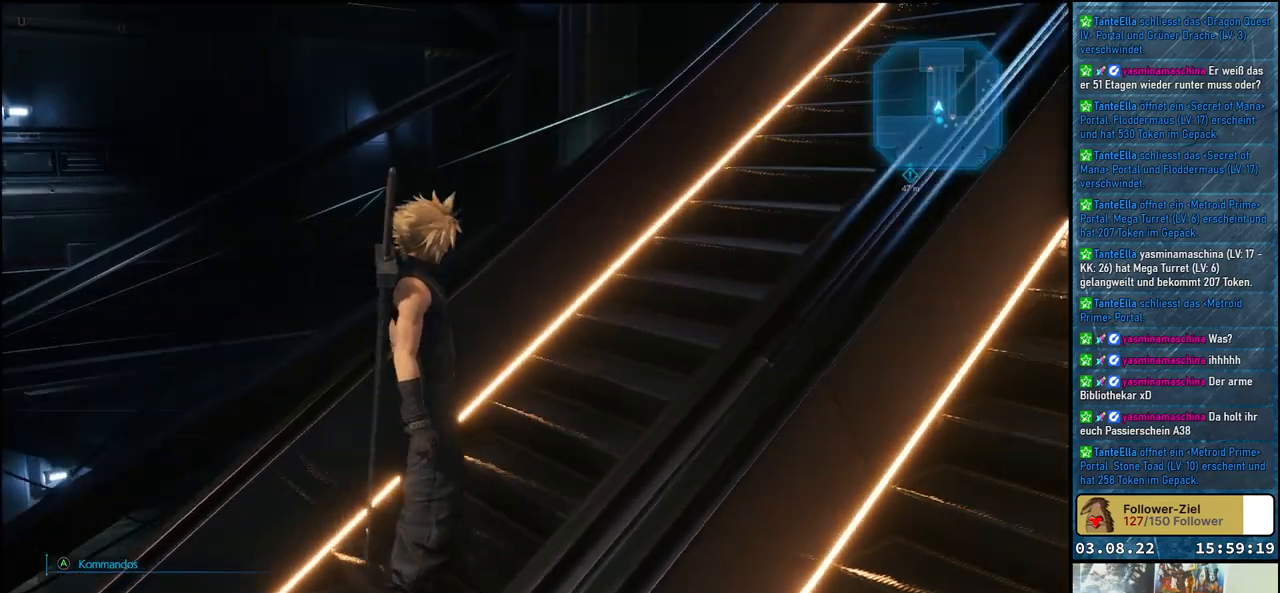
{"buttons": [], "left_stick": "center", "right_stick": "up-right", "events": []}
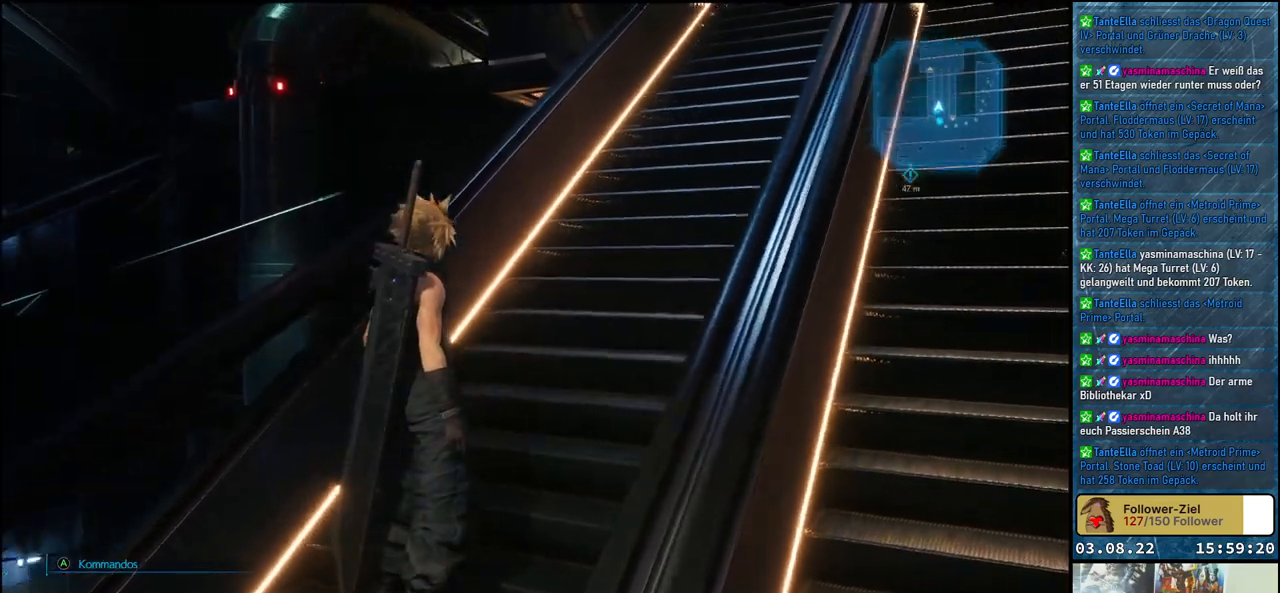
{"buttons": [], "left_stick": "center", "right_stick": "up-right", "events": []}
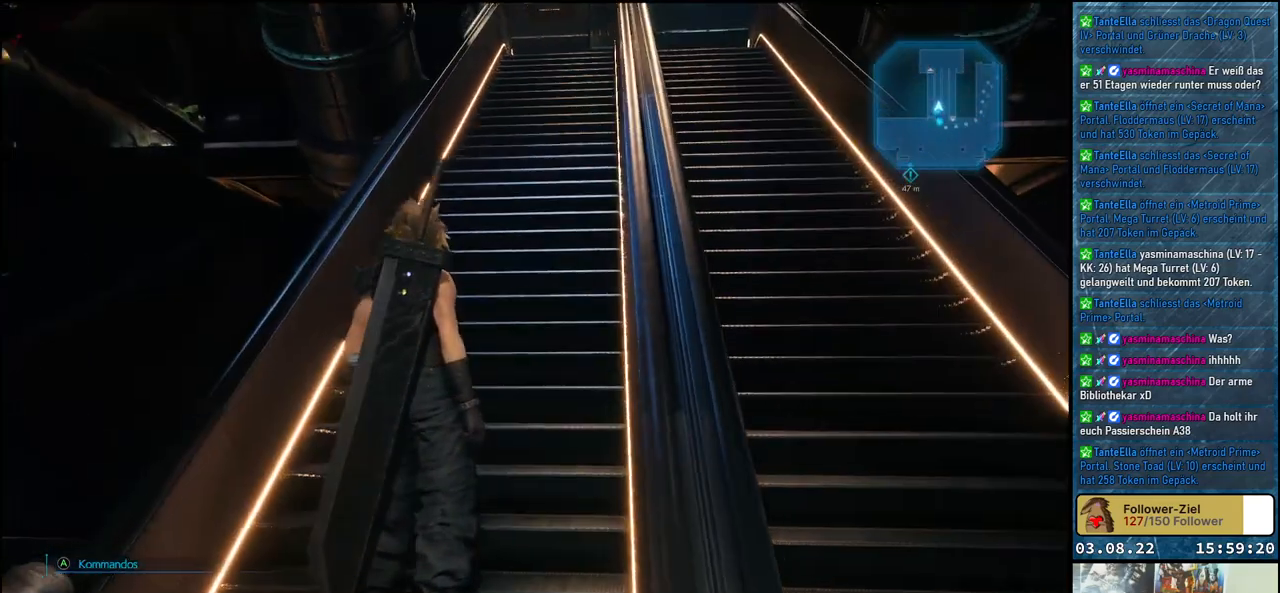
{"buttons": [], "left_stick": "center", "right_stick": "center", "events": [[167, "right_stick", "up"], [450, "right_stick", "center"]]}